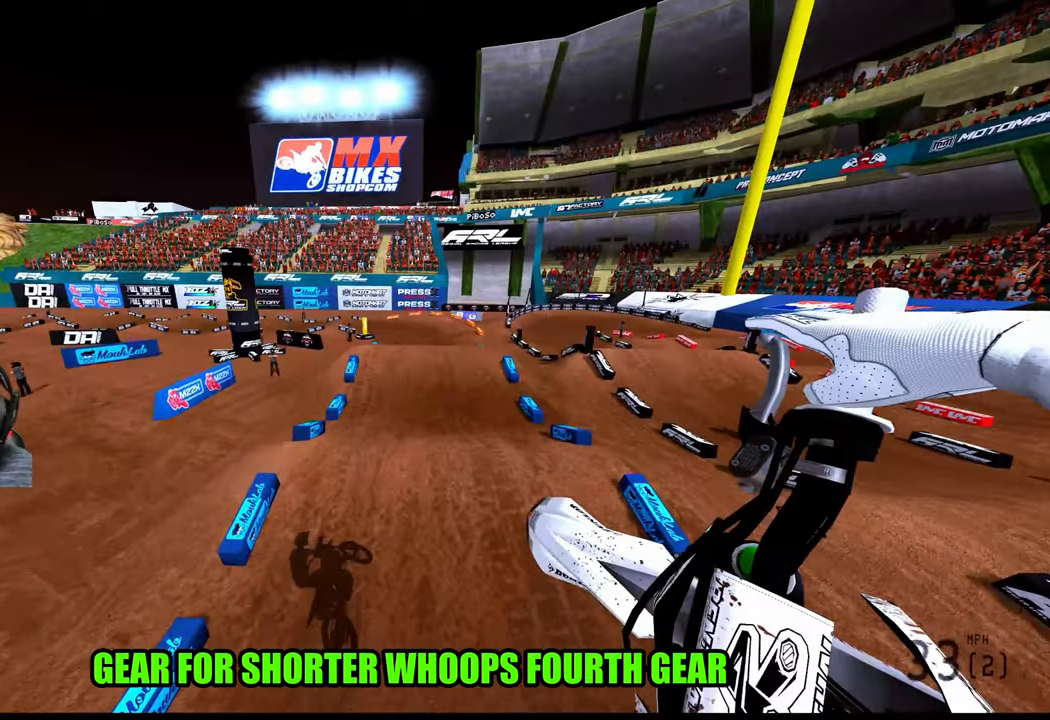
Gameplay with a controller (PlayStation layout); each line is a JSON object with the inputs held at the frame after it. "events" lists button and stick changes between this image and that frame as [ms after this image, input, new state], when the widget could be followed in between. Not read: other_buttons.
{"buttons": ["R2"], "left_stick": "center", "right_stick": "up", "events": [[34, "R2", "down"], [67, "left_stick", "center"], [284, "R3", "down"], [284, "right_stick", "down-left"], [400, "R3", "up"], [400, "right_stick", "center"], [467, "right_stick", "up"]]}
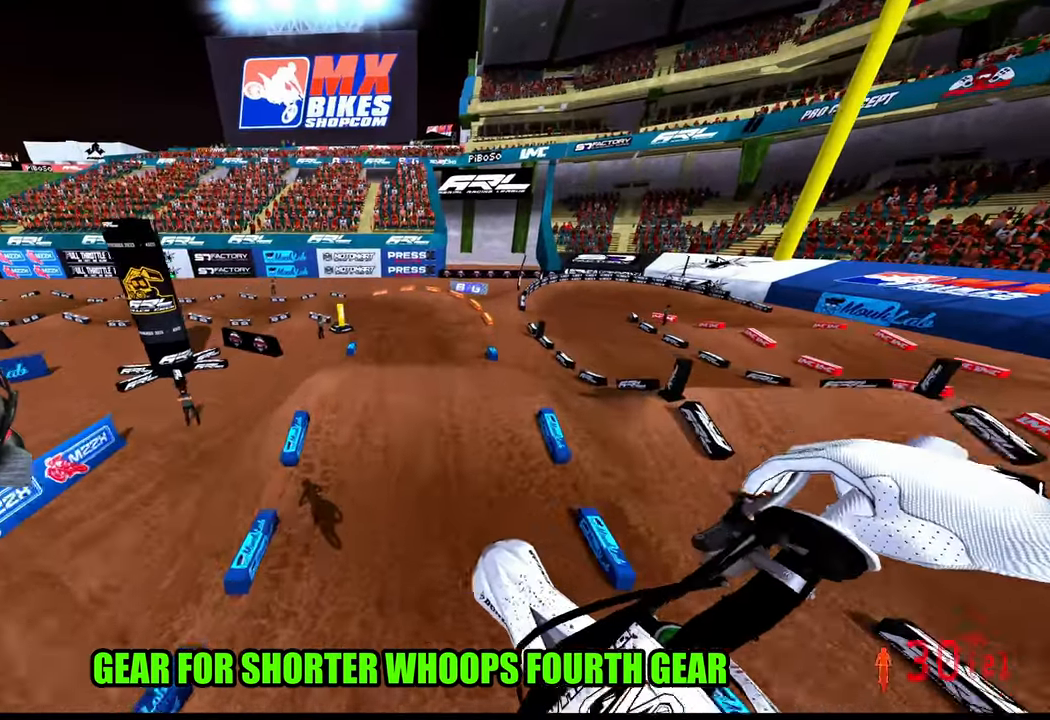
{"buttons": ["R2"], "left_stick": "center", "right_stick": "up", "events": []}
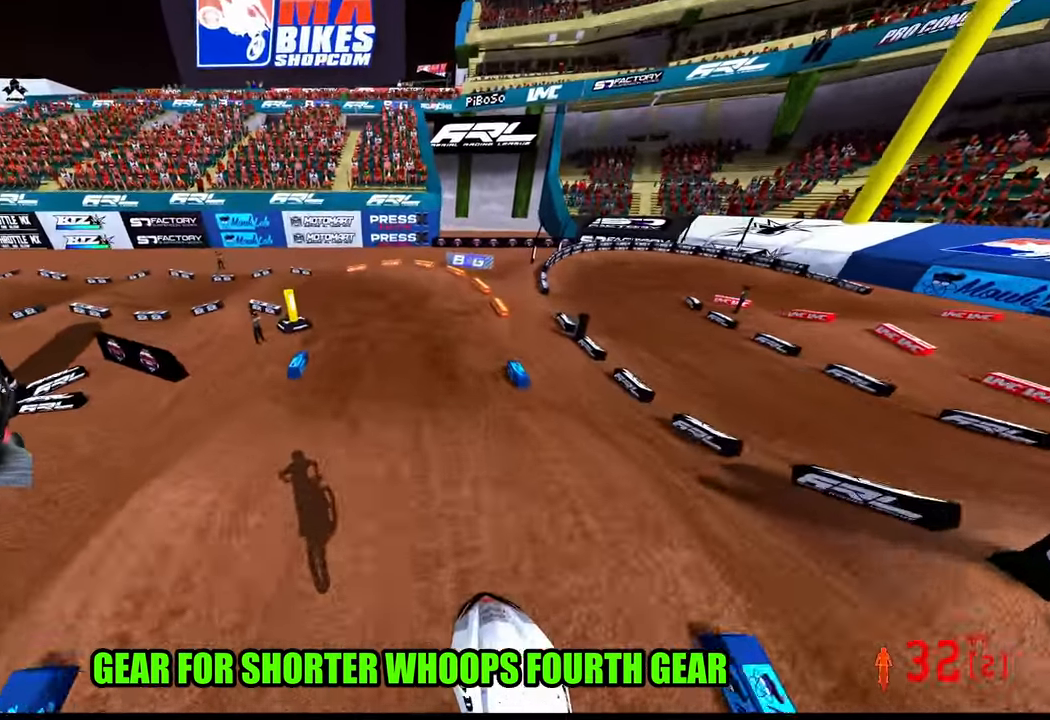
{"buttons": [], "left_stick": "up-left", "right_stick": "center", "events": [[300, "right_stick", "center"], [334, "R2", "up"], [334, "left_stick", "up-left"]]}
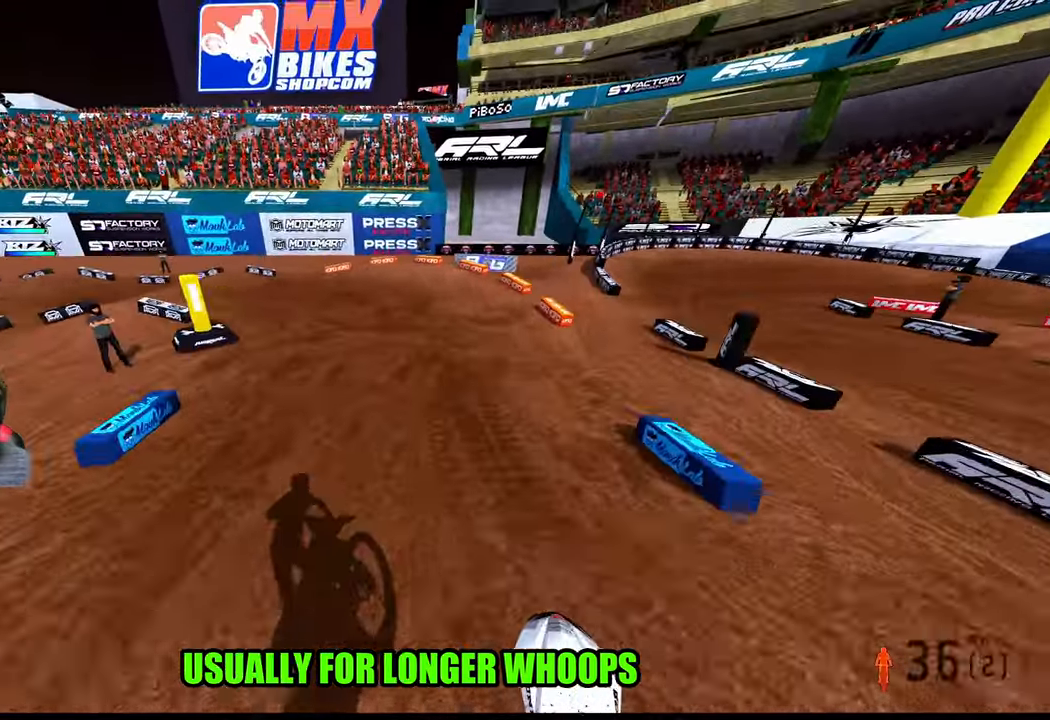
{"buttons": [], "left_stick": "up-left", "right_stick": "center", "events": [[100, "R3", "down"], [200, "R3", "up"]]}
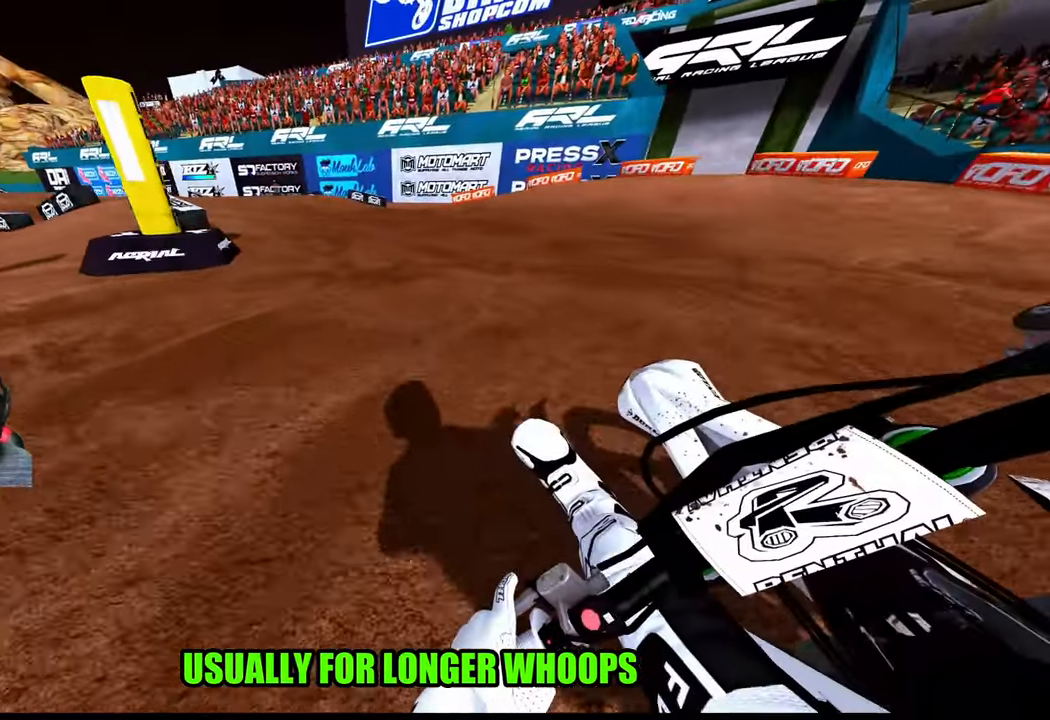
{"buttons": ["R2"], "left_stick": "up-left", "right_stick": "center", "events": [[283, "R2", "down"], [383, "R3", "down"], [500, "R3", "up"]]}
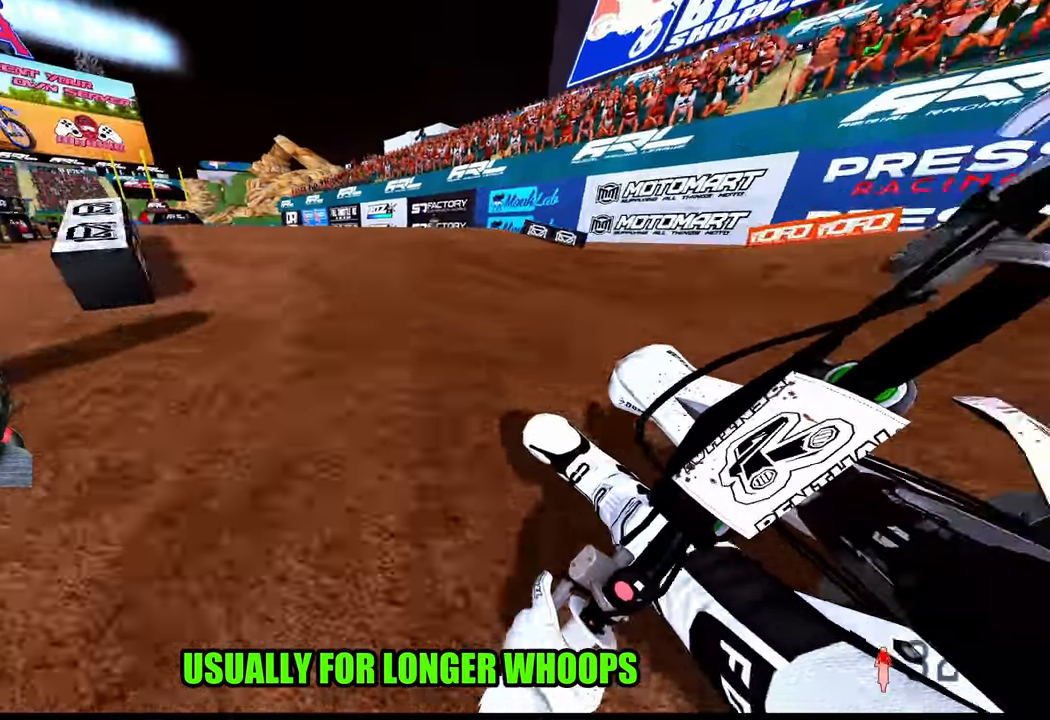
{"buttons": [], "left_stick": "center", "right_stick": "center", "events": [[283, "right_stick", "up-left"], [300, "R3", "down"], [400, "R2", "up"], [400, "R3", "up"], [400, "right_stick", "center"], [450, "left_stick", "center"]]}
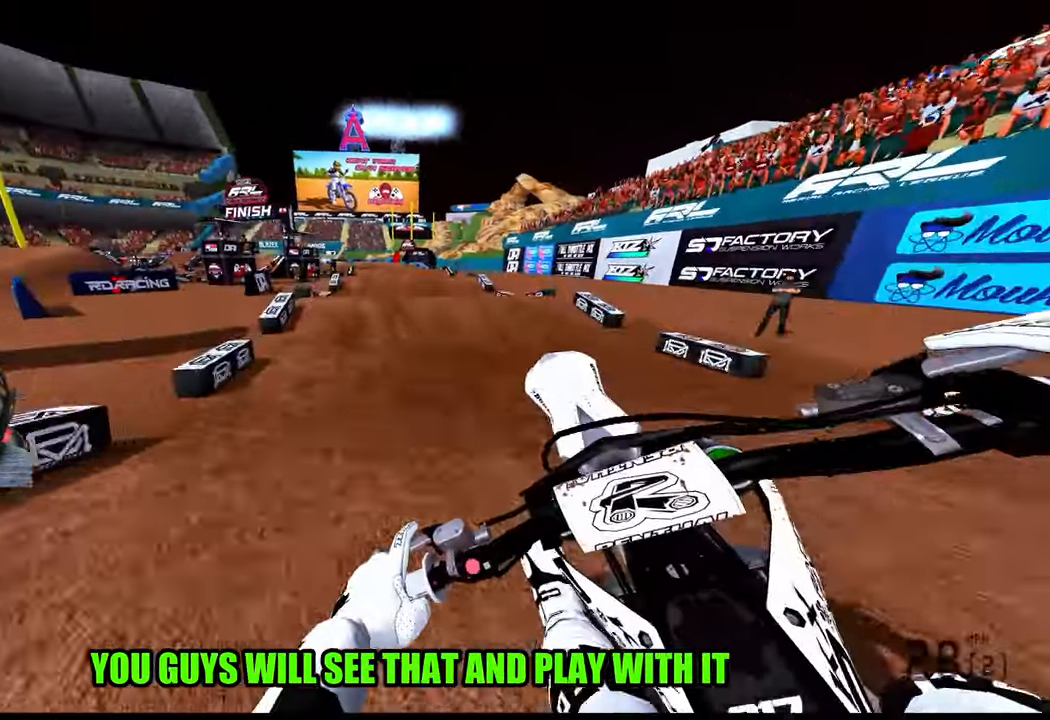
{"buttons": ["R2"], "left_stick": "right", "right_stick": "center", "events": [[66, "left_stick", "down-right"], [100, "R2", "down"], [200, "R3", "down"], [200, "left_stick", "right"], [200, "right_stick", "up-left"], [316, "R3", "up"], [316, "right_stick", "up"], [466, "right_stick", "center"]]}
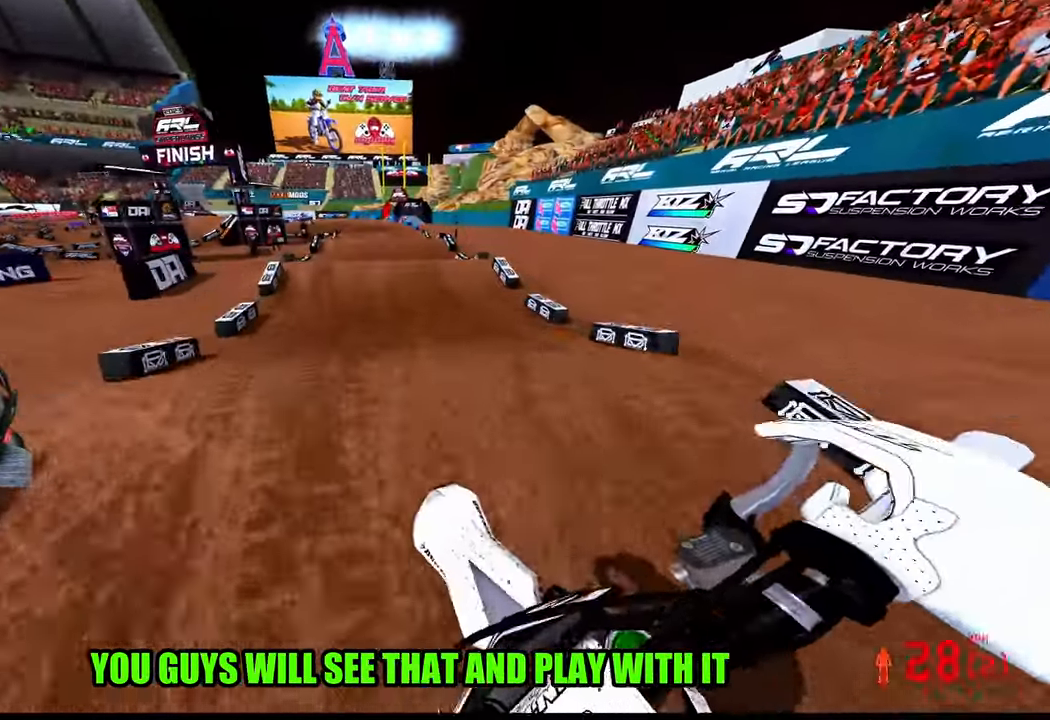
{"buttons": ["R2"], "left_stick": "center", "right_stick": "center", "events": [[50, "left_stick", "center"], [100, "right_stick", "down-left"], [333, "right_stick", "center"]]}
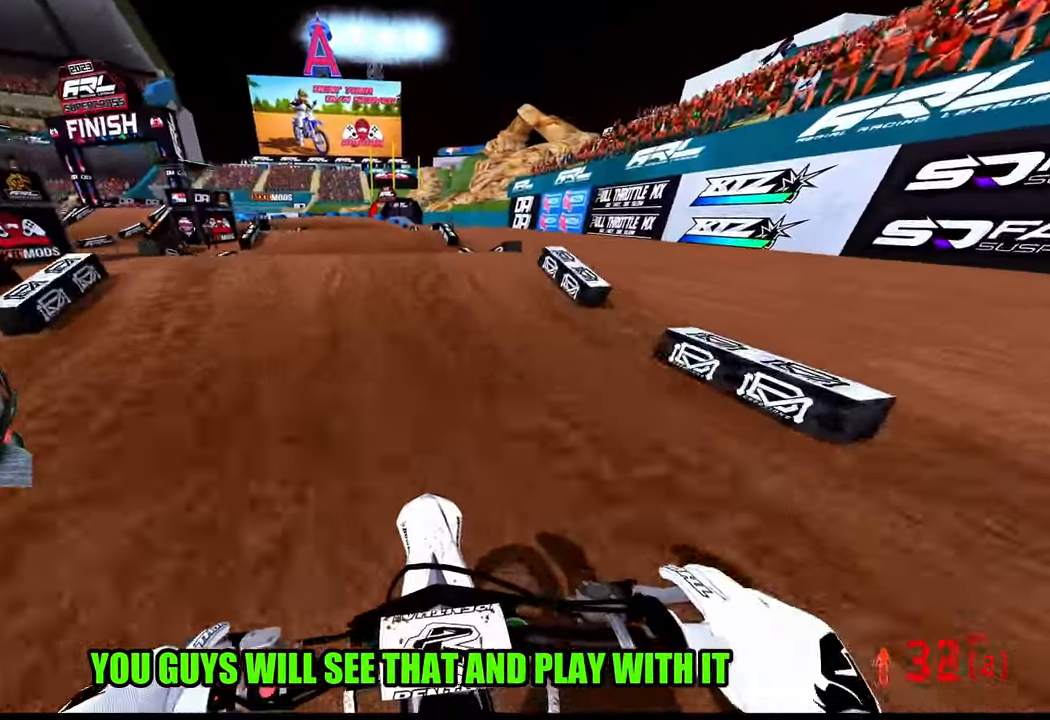
{"buttons": ["R2"], "left_stick": "center", "right_stick": "up", "events": [[383, "right_stick", "up"]]}
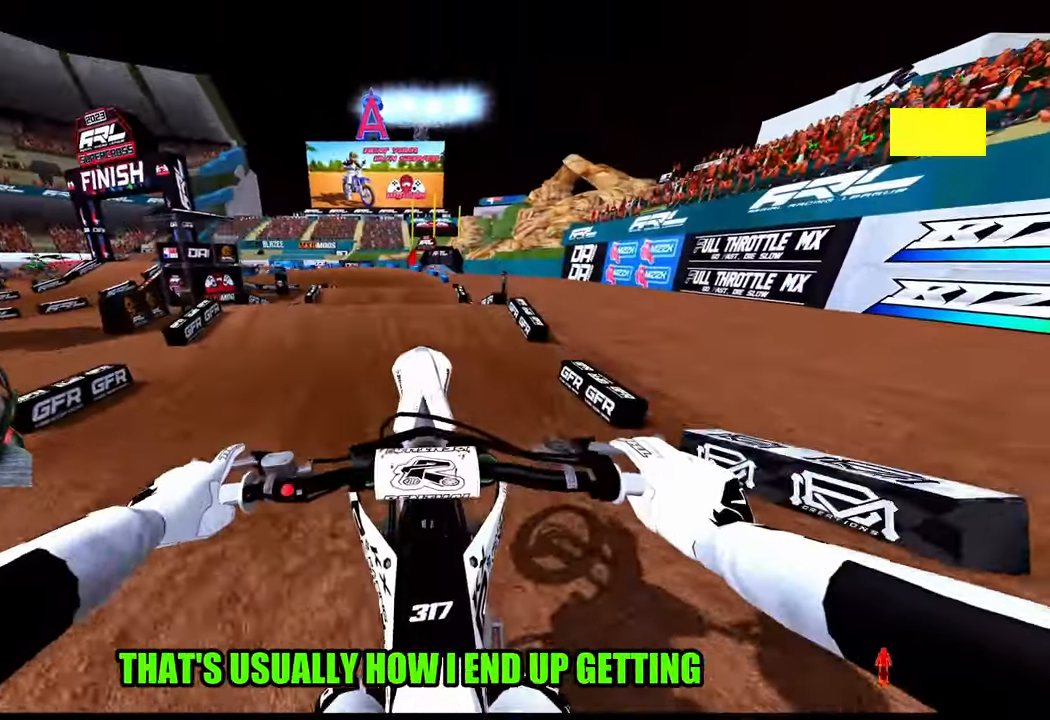
{"buttons": ["R2"], "left_stick": "center", "right_stick": "up", "events": [[50, "left_stick", "left"], [183, "R3", "down"], [216, "left_stick", "center"], [350, "R3", "up"]]}
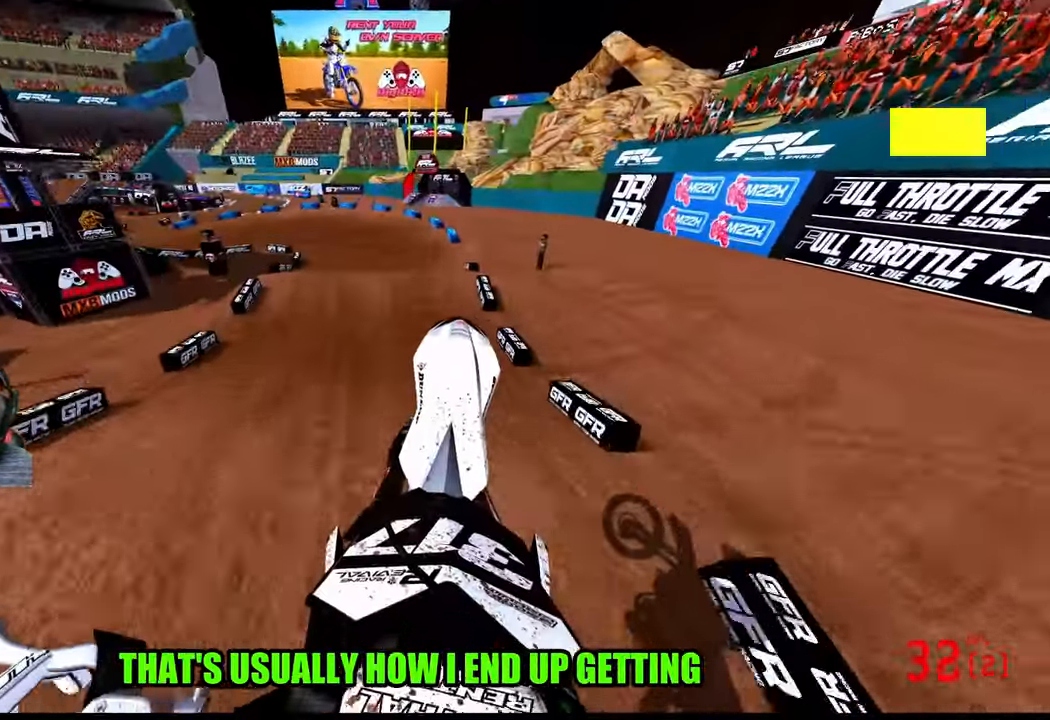
{"buttons": [], "left_stick": "up", "right_stick": "center", "events": [[333, "R2", "up"], [333, "right_stick", "up-left"], [366, "R3", "down"], [466, "left_stick", "up"], [483, "R3", "up"], [483, "right_stick", "center"]]}
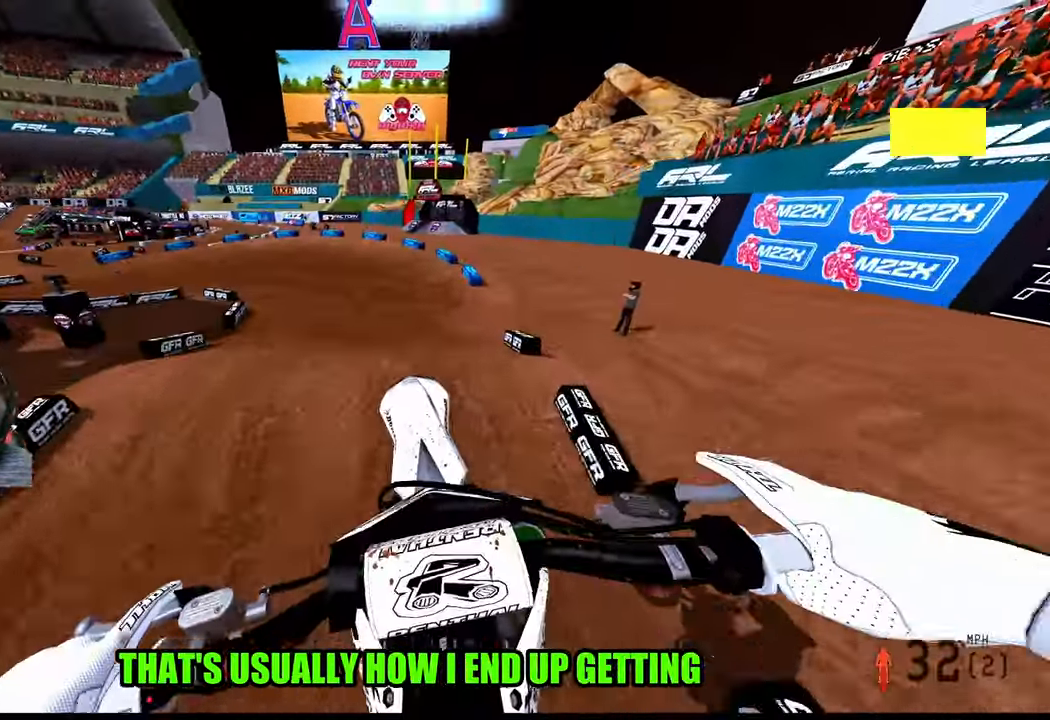
{"buttons": ["R2"], "left_stick": "up-left", "right_stick": "center", "events": [[66, "right_stick", "down-left"], [100, "R2", "down"], [250, "left_stick", "up-left"], [500, "right_stick", "center"]]}
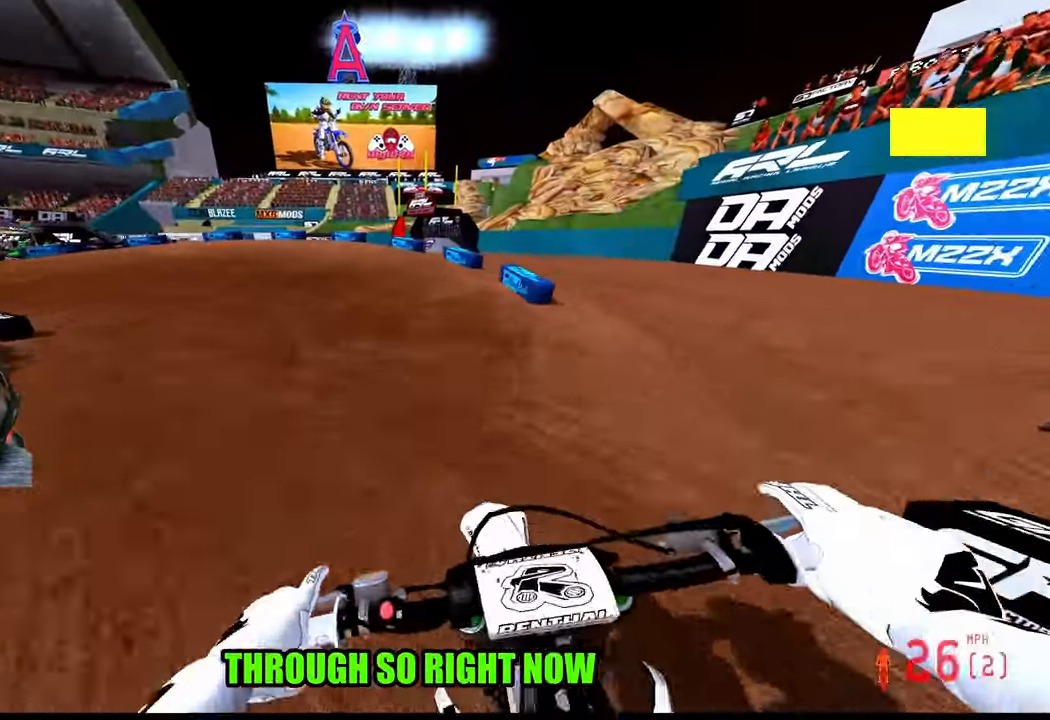
{"buttons": ["R3"], "left_stick": "up-left", "right_stick": "up", "events": [[50, "right_stick", "up"], [400, "R2", "up"], [450, "R3", "down"]]}
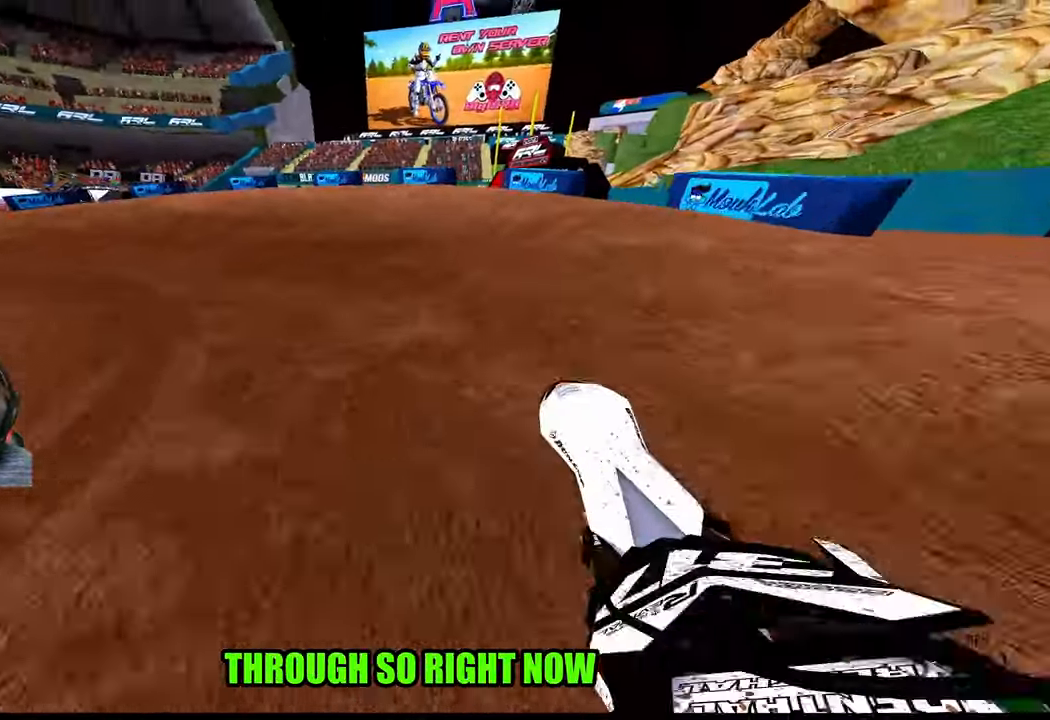
{"buttons": ["R2"], "left_stick": "up-left", "right_stick": "up-right", "events": [[33, "right_stick", "center"], [66, "R3", "up"], [416, "R2", "down"], [450, "right_stick", "up-right"]]}
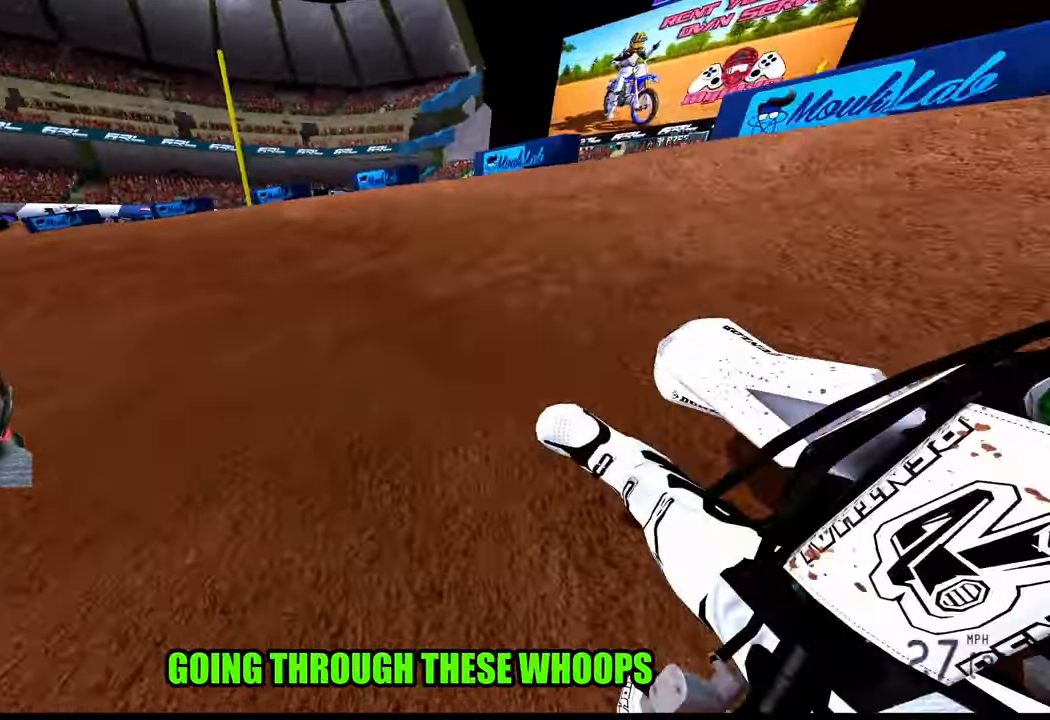
{"buttons": ["R2"], "left_stick": "up-left", "right_stick": "up-right", "events": []}
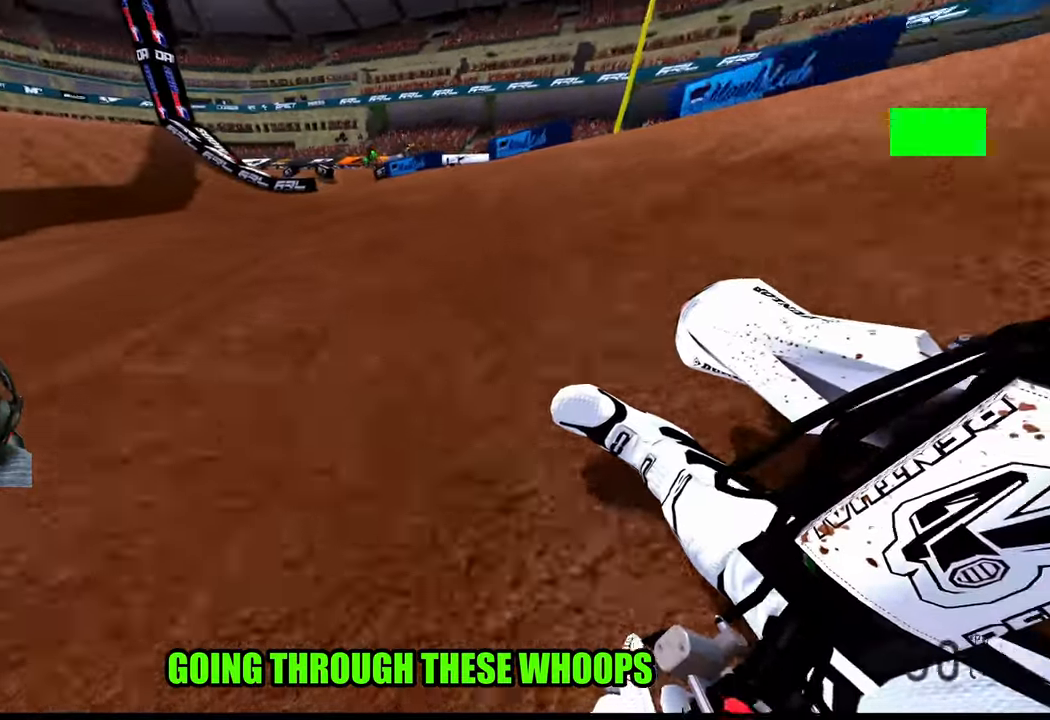
{"buttons": ["R2", "R3"], "left_stick": "up-left", "right_stick": "center", "events": [[333, "right_stick", "center"], [450, "R3", "down"]]}
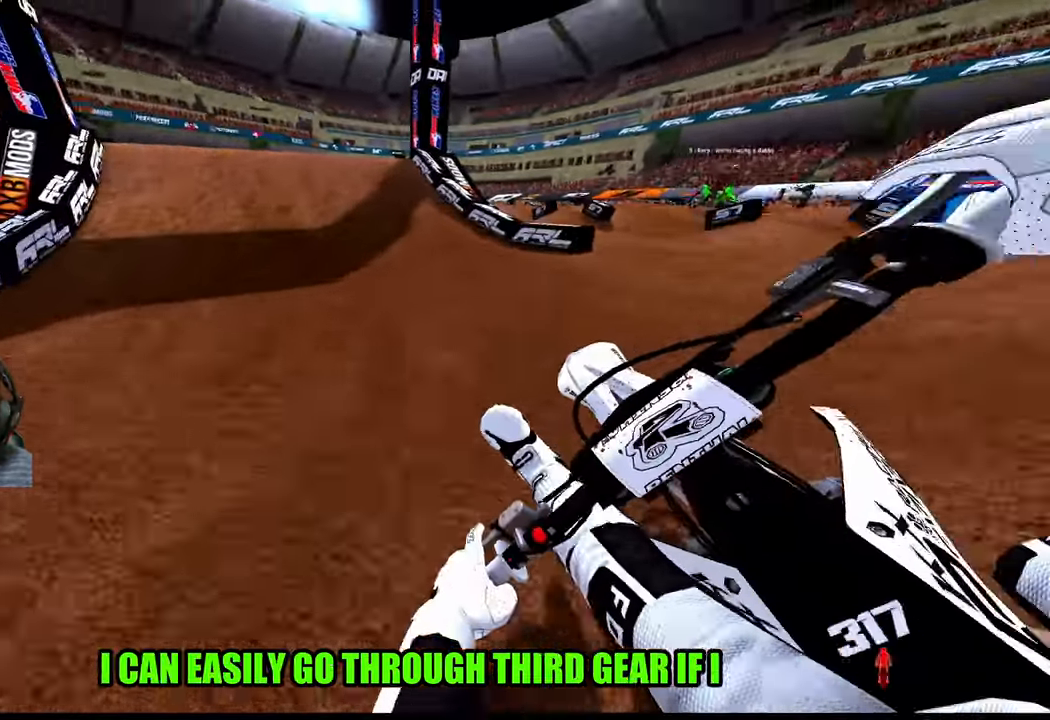
{"buttons": ["R2"], "left_stick": "up-left", "right_stick": "up", "events": [[50, "R3", "up"], [467, "right_stick", "up"]]}
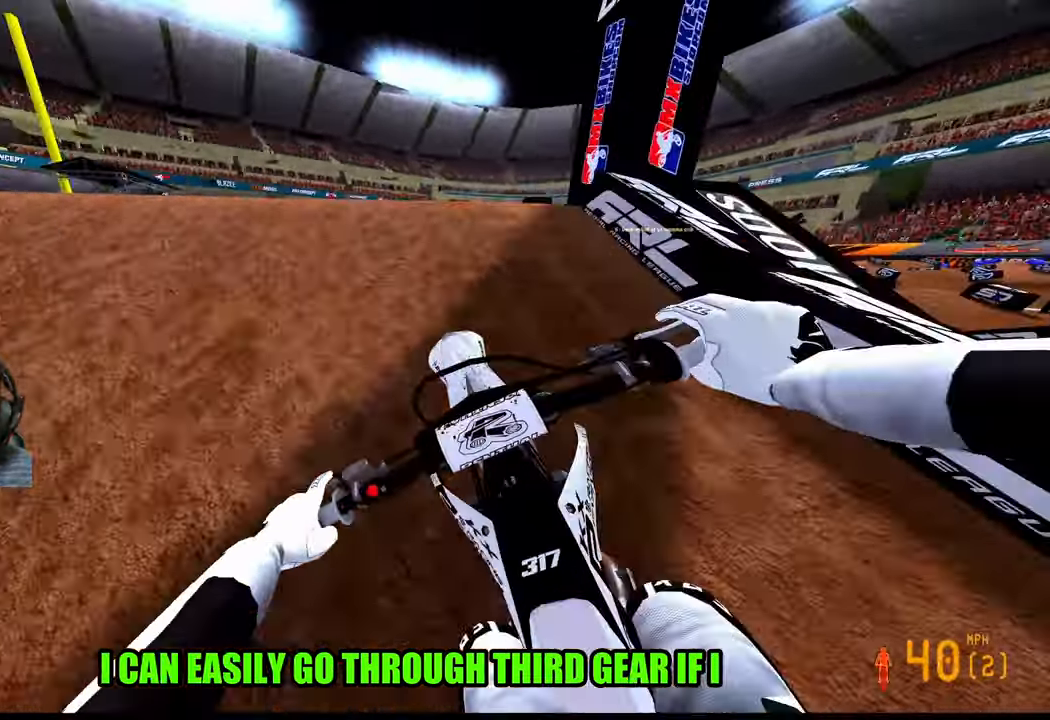
{"buttons": ["R2"], "left_stick": "right", "right_stick": "center", "events": [[50, "R3", "down"], [150, "R2", "up"], [150, "left_stick", "left"], [167, "R3", "up"], [283, "left_stick", "center"], [333, "right_stick", "center"], [400, "left_stick", "right"], [450, "R2", "down"]]}
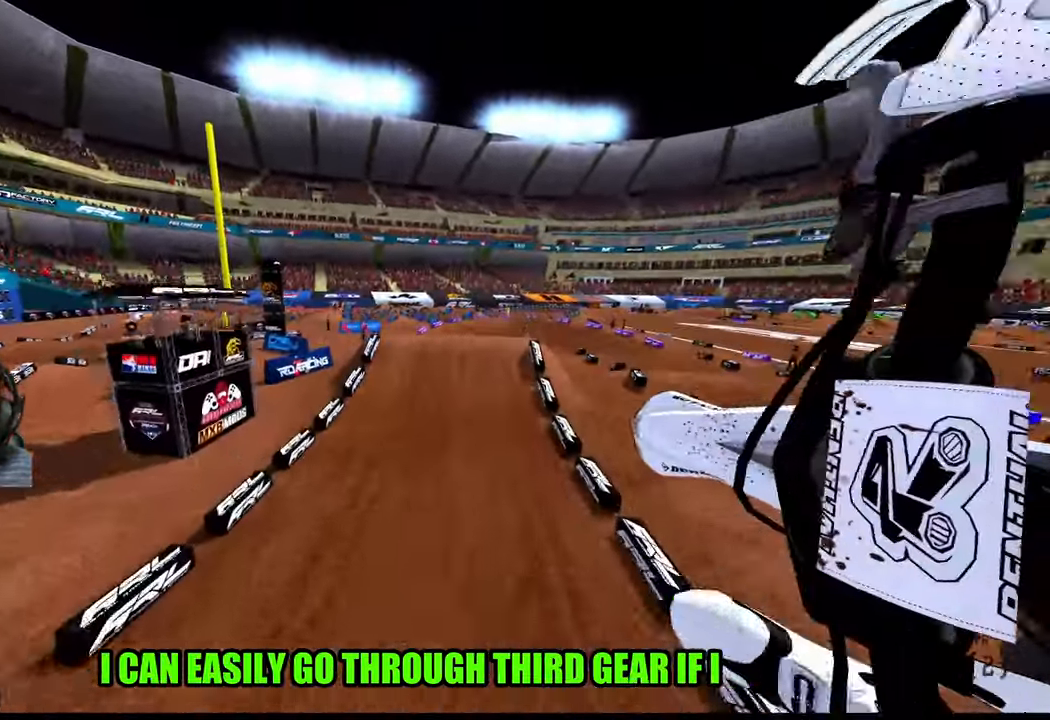
{"buttons": ["R2"], "left_stick": "up-right", "right_stick": "up", "events": [[83, "R3", "down"], [100, "right_stick", "down-left"], [167, "left_stick", "up-right"], [200, "R3", "up"], [200, "right_stick", "center"], [367, "right_stick", "up"]]}
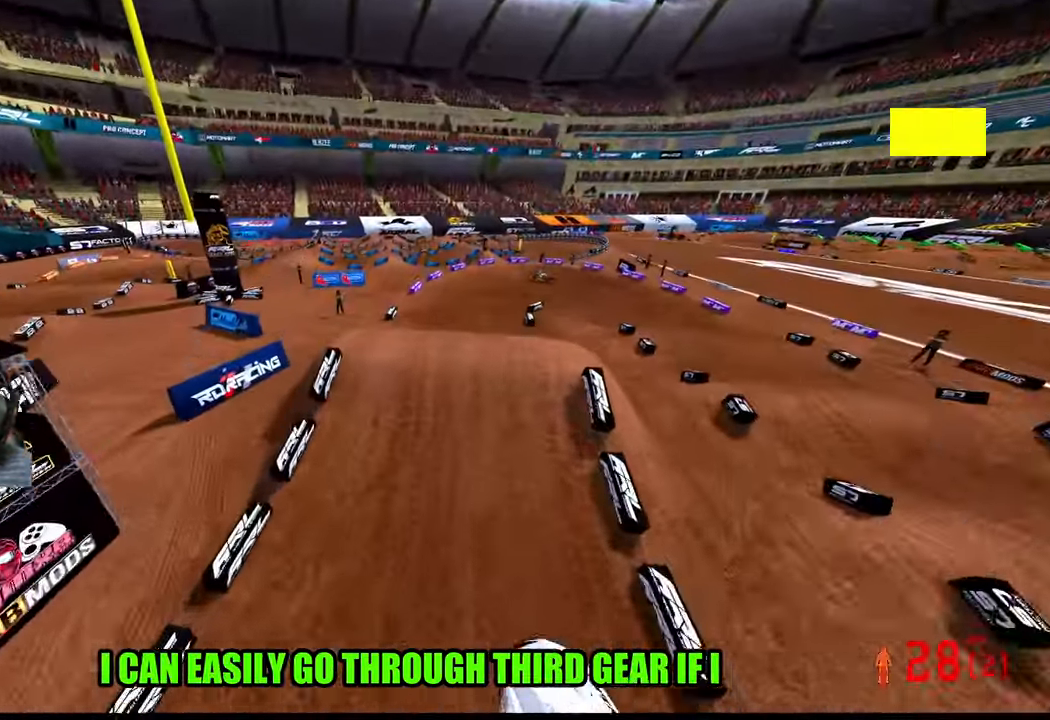
{"buttons": ["R2"], "left_stick": "center", "right_stick": "up", "events": [[100, "R3", "down"], [200, "left_stick", "up"], [217, "R3", "up"], [400, "left_stick", "center"]]}
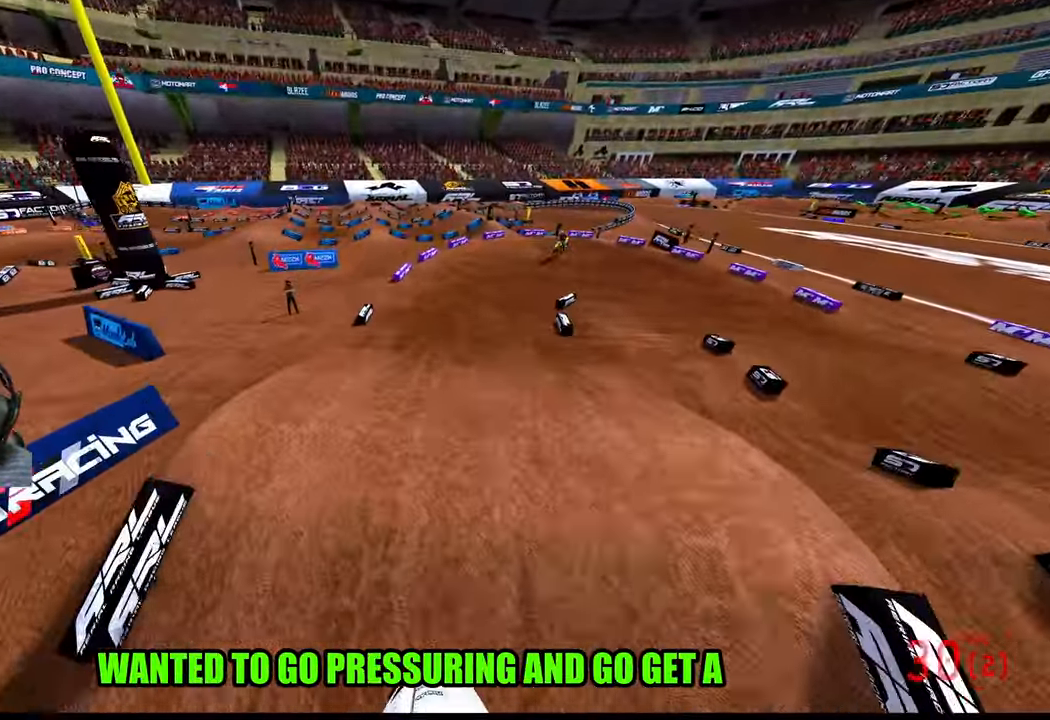
{"buttons": ["R2"], "left_stick": "up", "right_stick": "center", "events": [[200, "R3", "down"], [333, "R3", "up"], [333, "right_stick", "center"], [367, "left_stick", "up"]]}
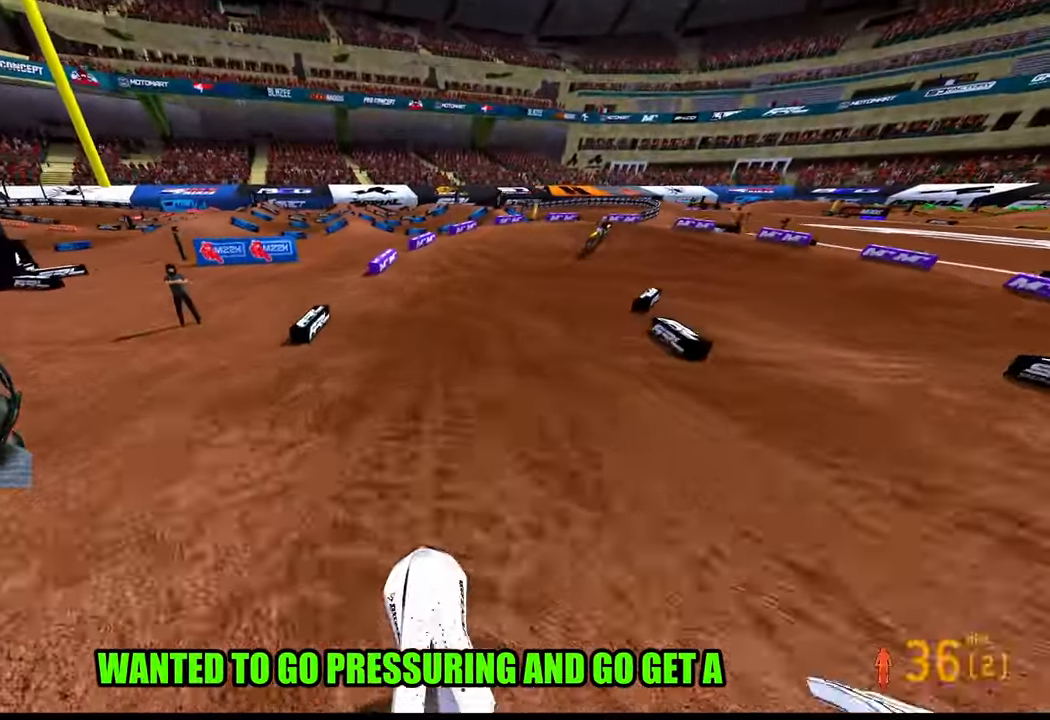
{"buttons": [], "left_stick": "up-right", "right_stick": "down-left", "events": [[300, "R3", "down"], [383, "left_stick", "up-right"], [450, "R3", "up"], [467, "right_stick", "down-left"], [500, "R2", "up"]]}
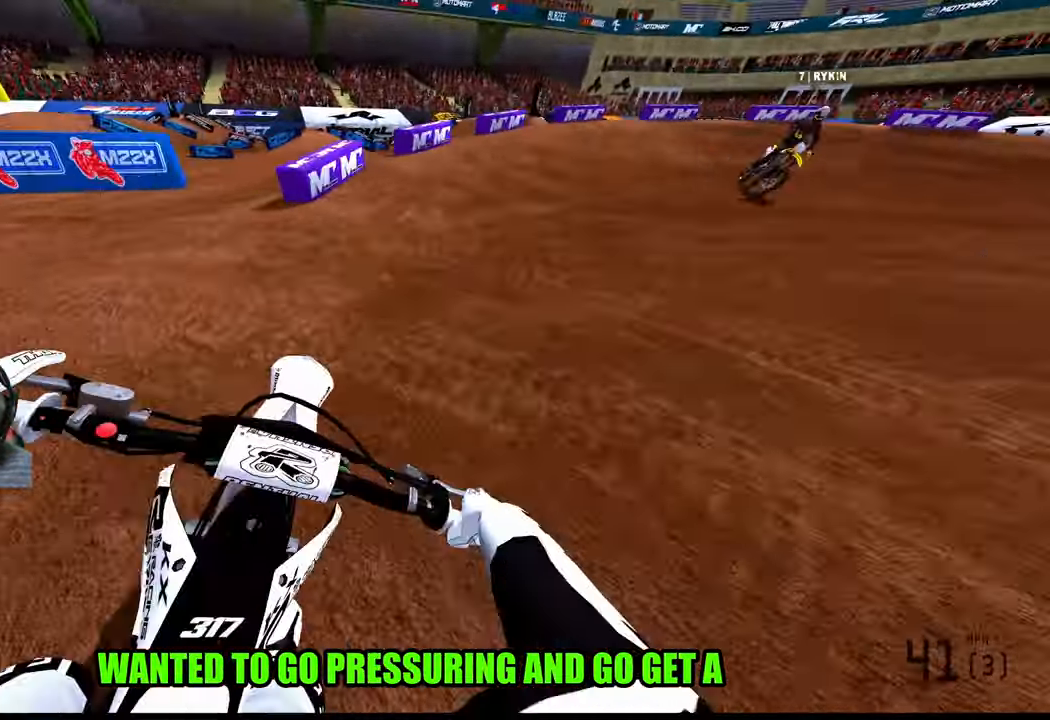
{"buttons": [], "left_stick": "up-right", "right_stick": "down-left", "events": [[200, "R2", "down"], [317, "R2", "up"]]}
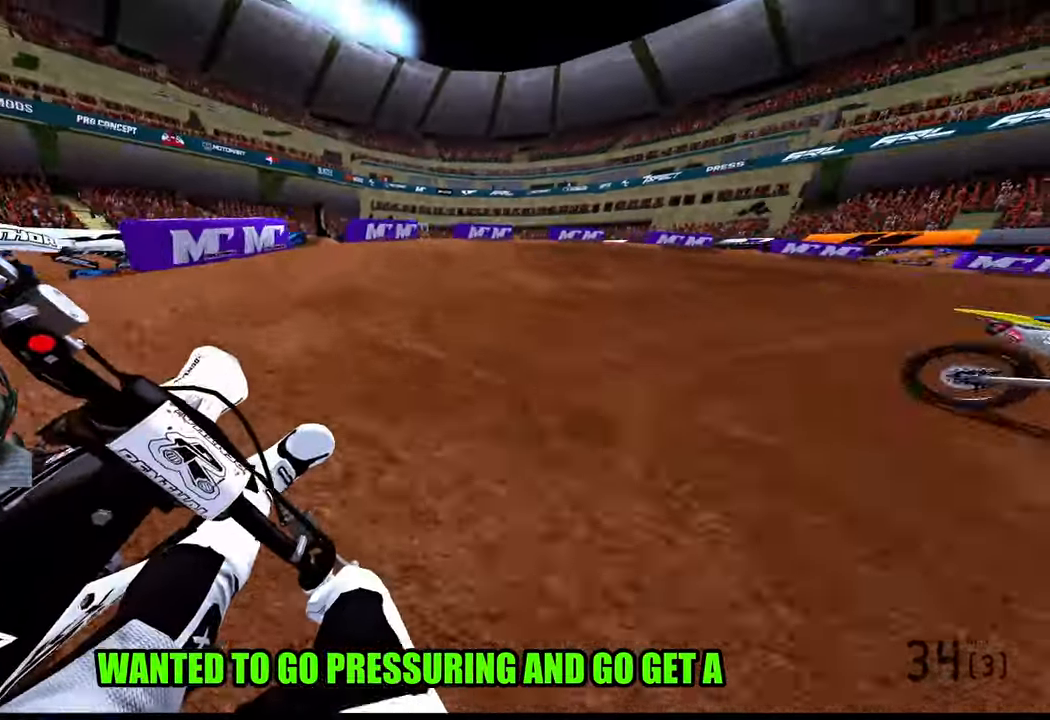
{"buttons": ["R2"], "left_stick": "up-right", "right_stick": "down-left", "events": [[283, "R2", "down"]]}
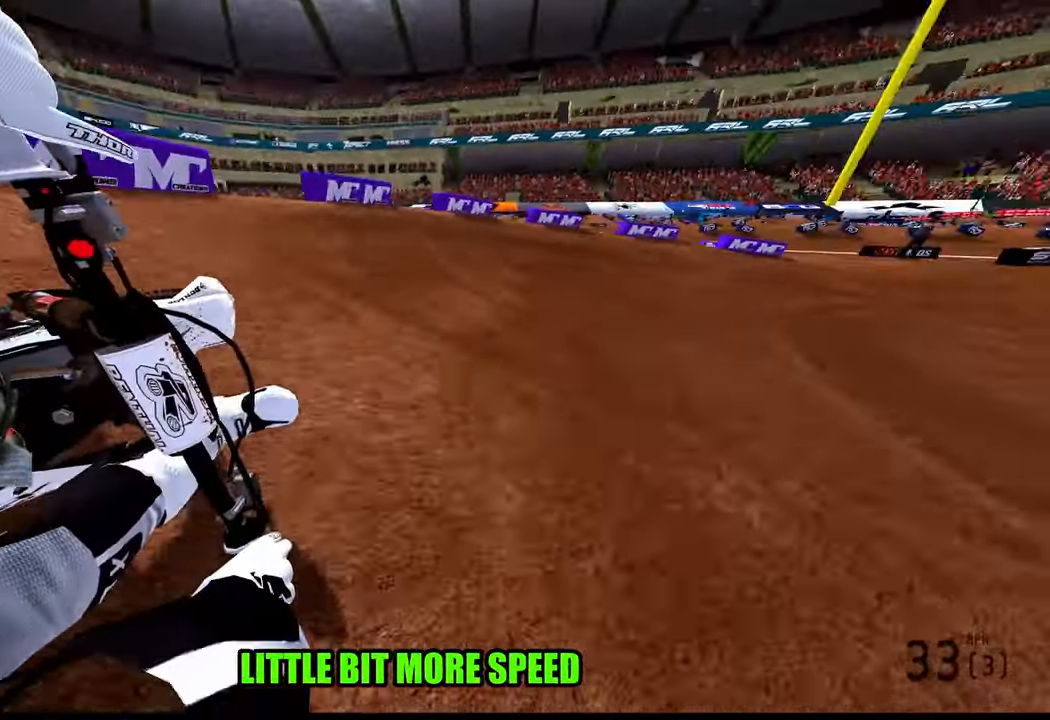
{"buttons": ["R2"], "left_stick": "up-right", "right_stick": "down-left", "events": []}
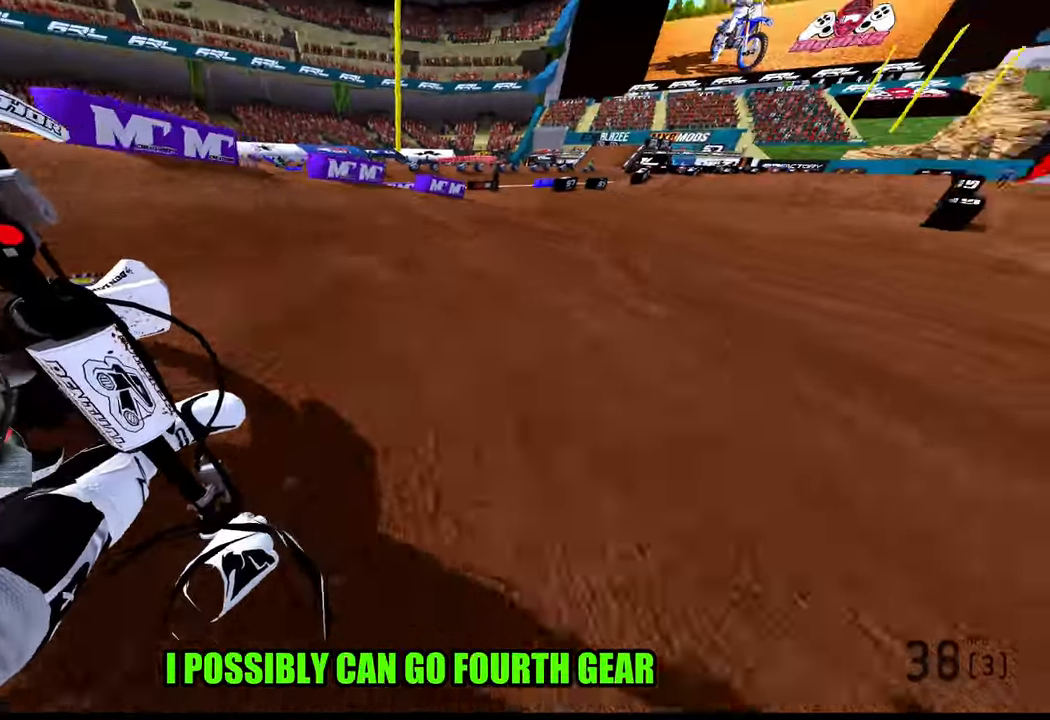
{"buttons": ["R2"], "left_stick": "up-right", "right_stick": "center", "events": [[500, "right_stick", "center"]]}
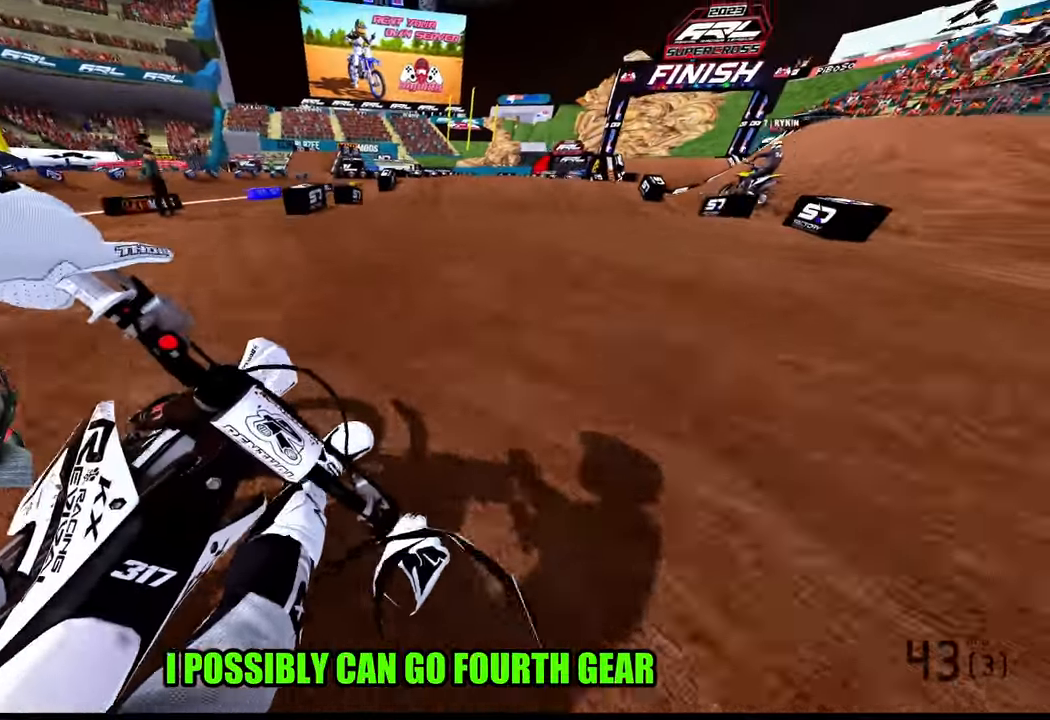
{"buttons": ["R2"], "left_stick": "center", "right_stick": "center", "events": [[167, "R3", "down"], [234, "left_stick", "center"], [284, "R3", "up"]]}
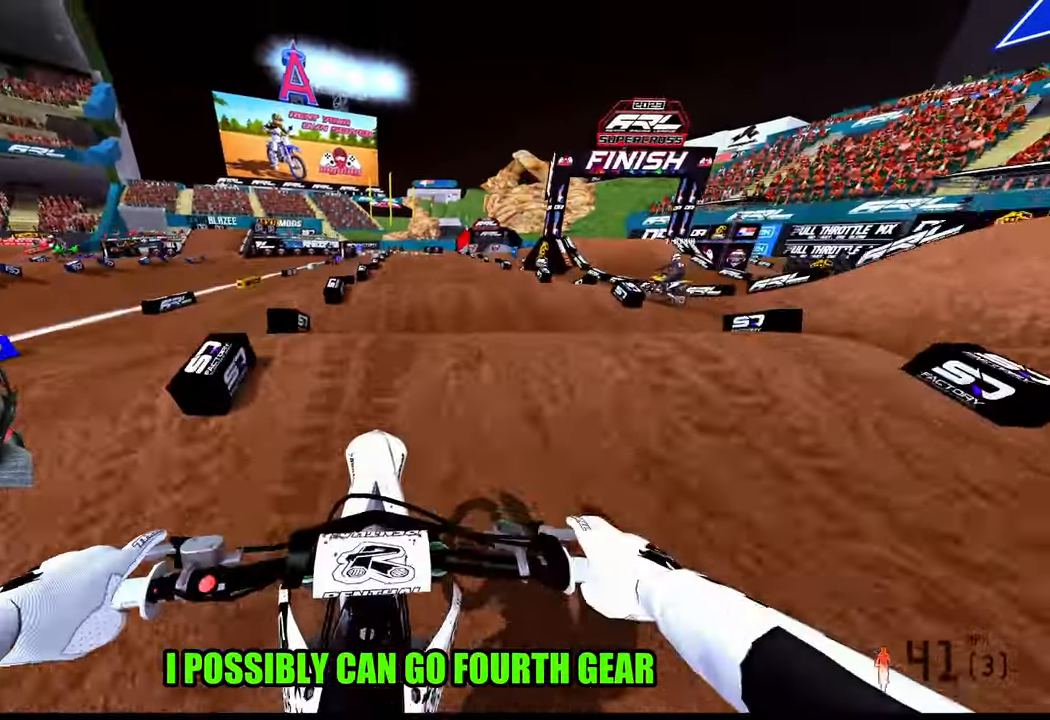
{"buttons": ["R2"], "left_stick": "center", "right_stick": "center", "events": [[300, "right_stick", "down"], [384, "right_stick", "center"]]}